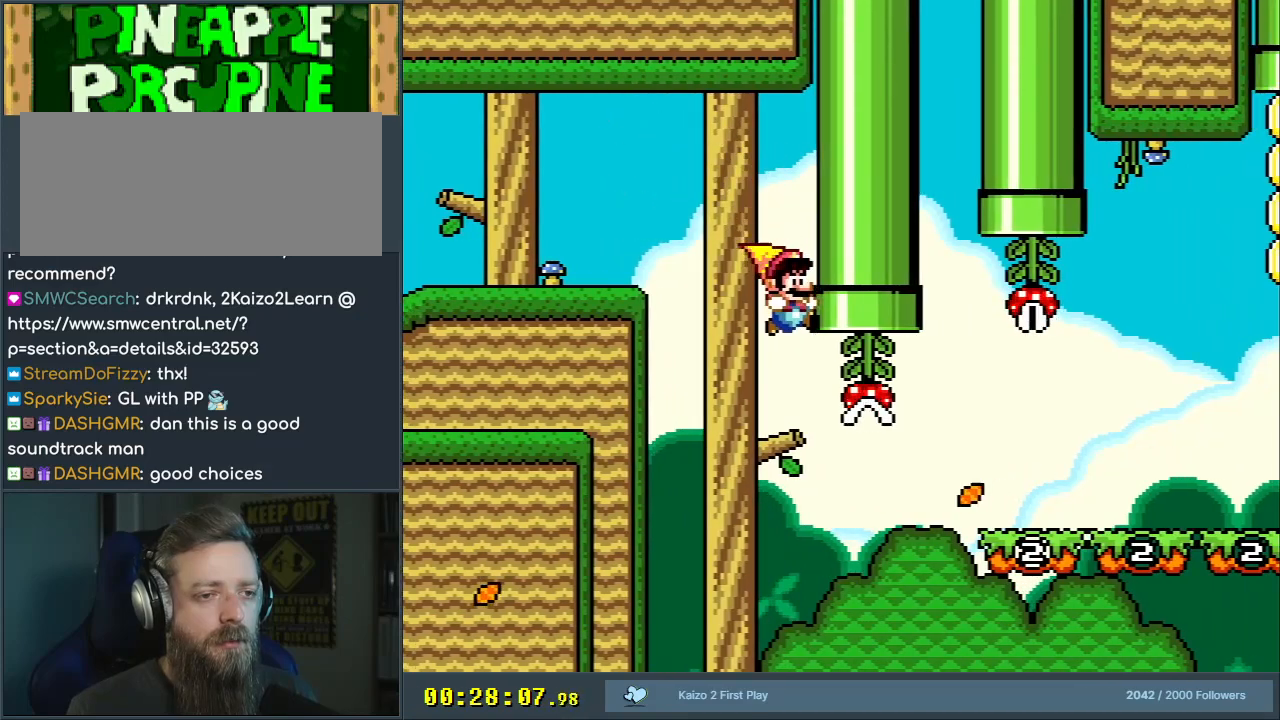
Gameplay with a controller (Nintendo layout); each line is a JSON object with the inputs held at the frame after it. "events" lists button and stick changes between this image and that frame as [ms after this image, input, new state], when the widget could be followed in between. Not read: L3 R3.
{"buttons": ["B", "Y", "DPAD_RIGHT"], "events": [[83, "Y", "down"]]}
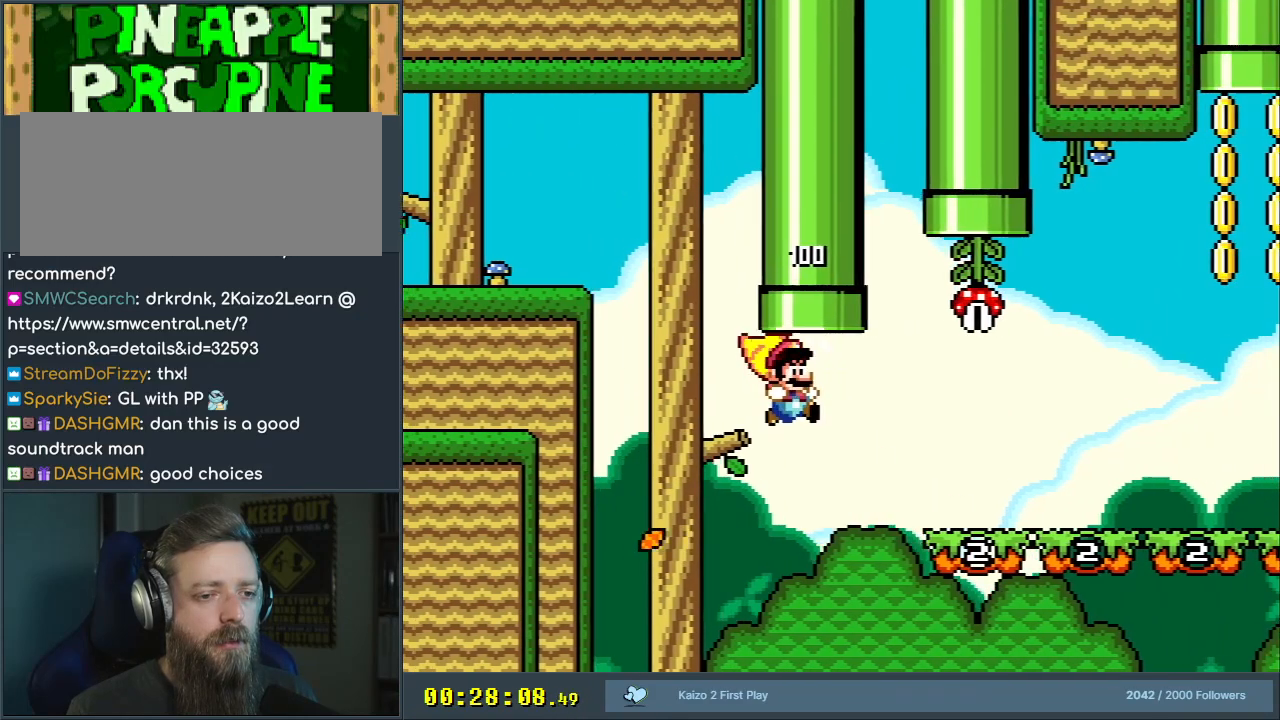
{"buttons": ["Y"], "events": [[167, "B", "up"], [200, "DPAD_RIGHT", "up"], [350, "DPAD_LEFT", "down"], [500, "DPAD_LEFT", "up"]]}
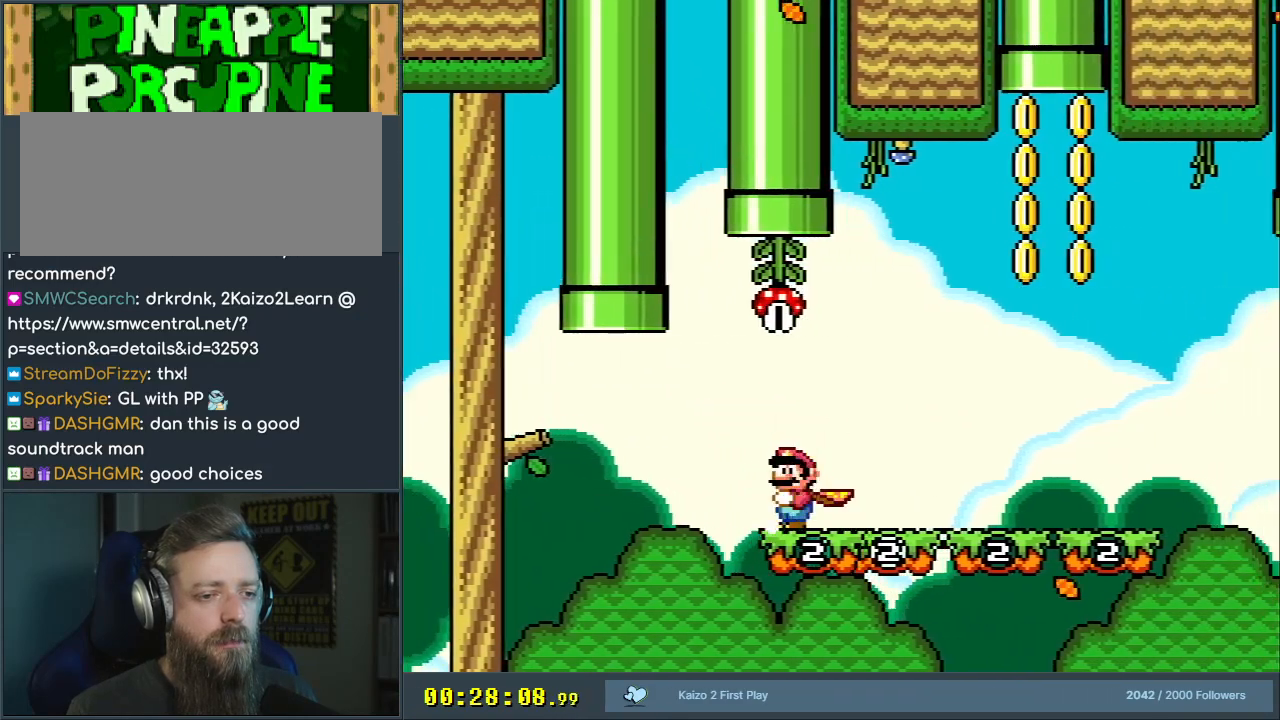
{"buttons": ["Y"], "events": []}
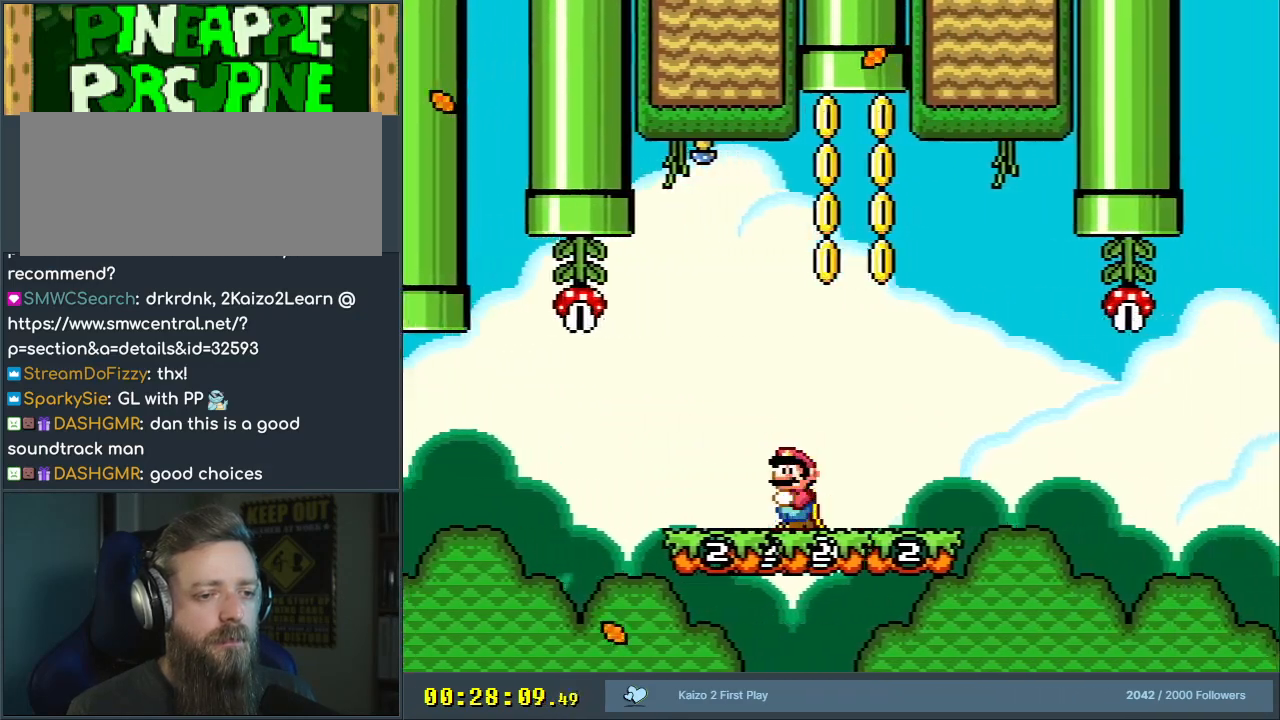
{"buttons": ["X", "DPAD_LEFT"], "events": [[317, "DPAD_LEFT", "down"], [333, "X", "down"], [333, "Y", "up"]]}
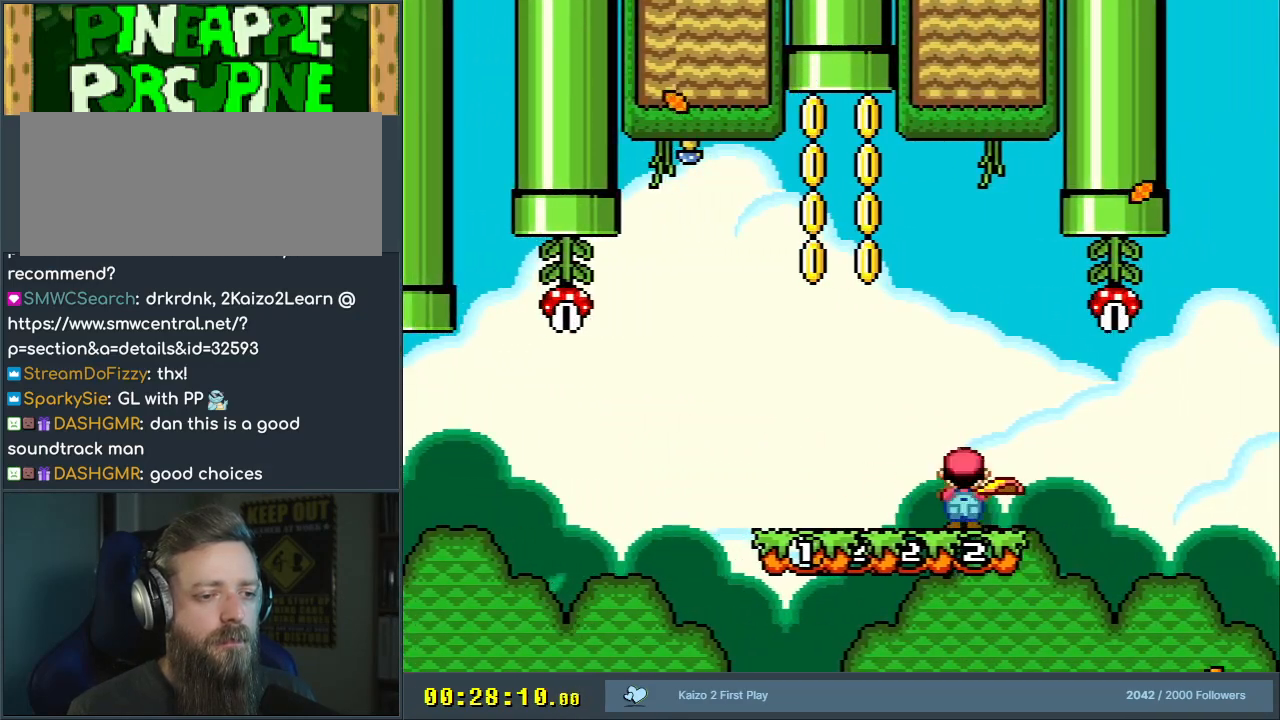
{"buttons": ["X", "DPAD_LEFT"], "events": []}
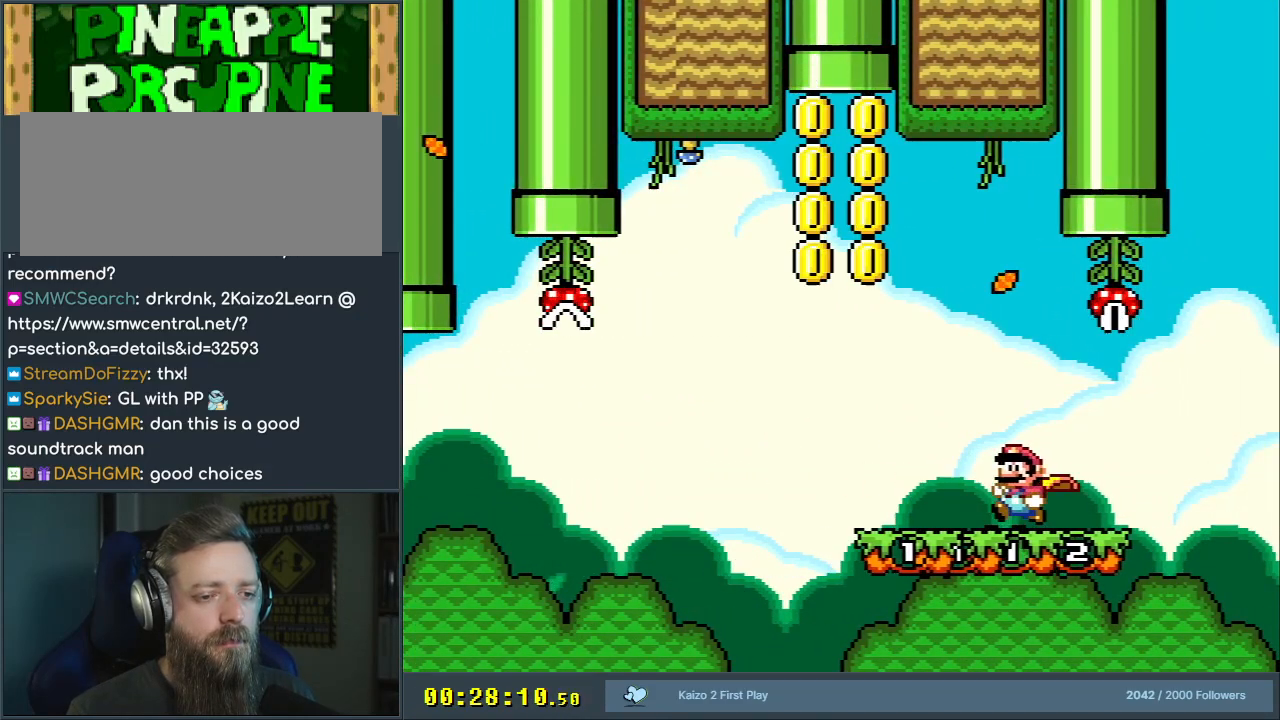
{"buttons": ["X", "DPAD_LEFT"], "events": []}
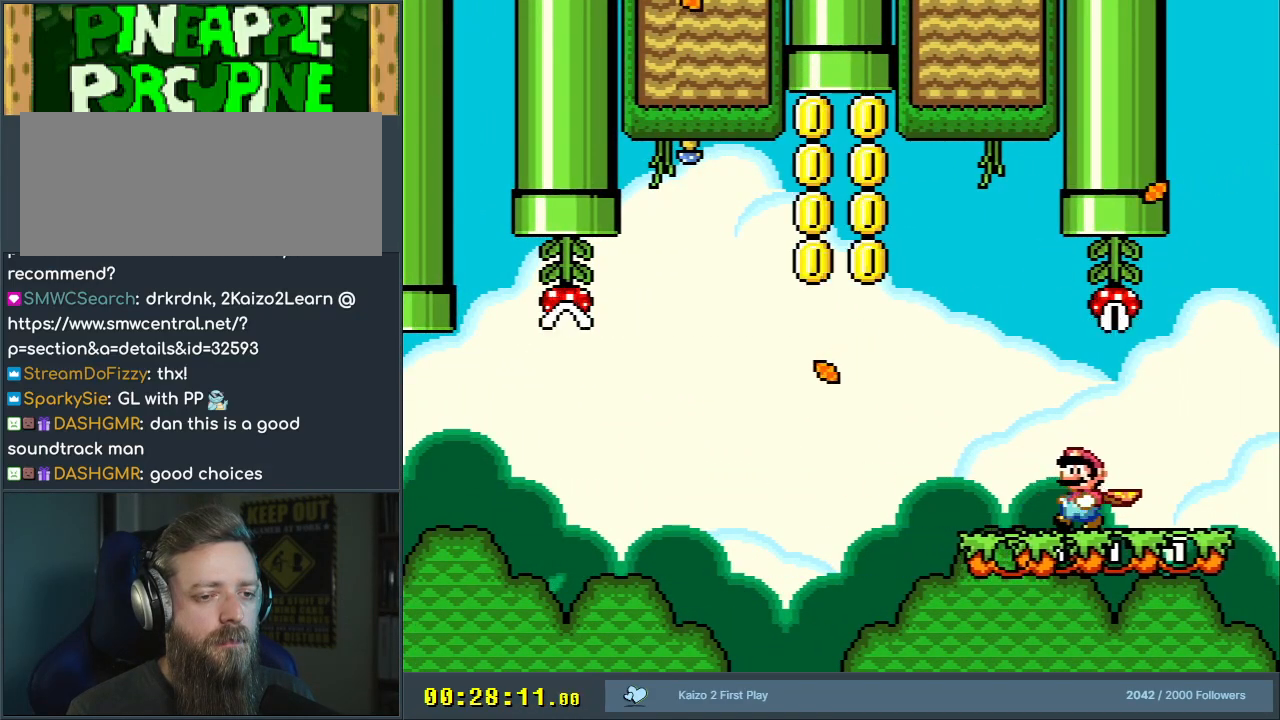
{"buttons": ["A", "X"], "events": [[317, "A", "down"], [500, "DPAD_LEFT", "up"]]}
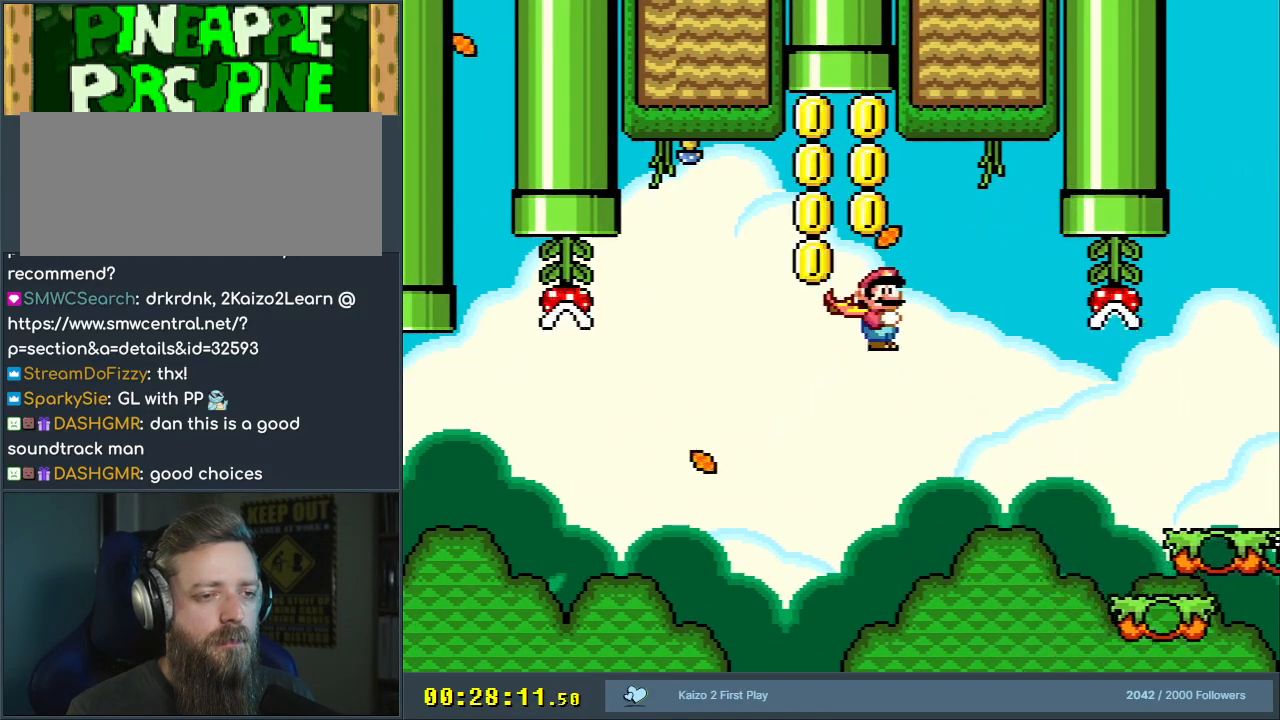
{"buttons": ["A", "X", "DPAD_UP", "DPAD_LEFT"], "events": [[67, "DPAD_RIGHT", "down"], [100, "DPAD_UP", "down"], [383, "DPAD_RIGHT", "up"], [433, "DPAD_LEFT", "down"]]}
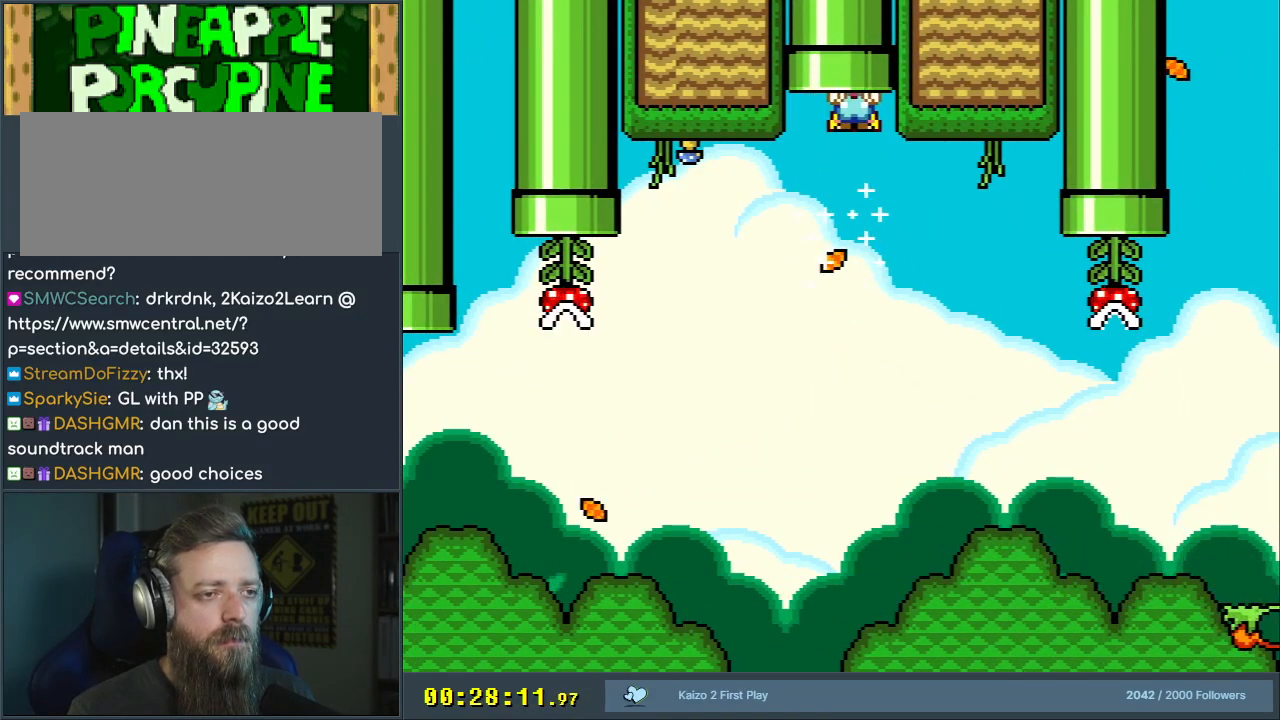
{"buttons": ["B", "Y"], "events": [[167, "DPAD_LEFT", "up"], [233, "DPAD_UP", "up"], [250, "B", "down"], [283, "Y", "down"], [367, "X", "up"], [383, "A", "up"]]}
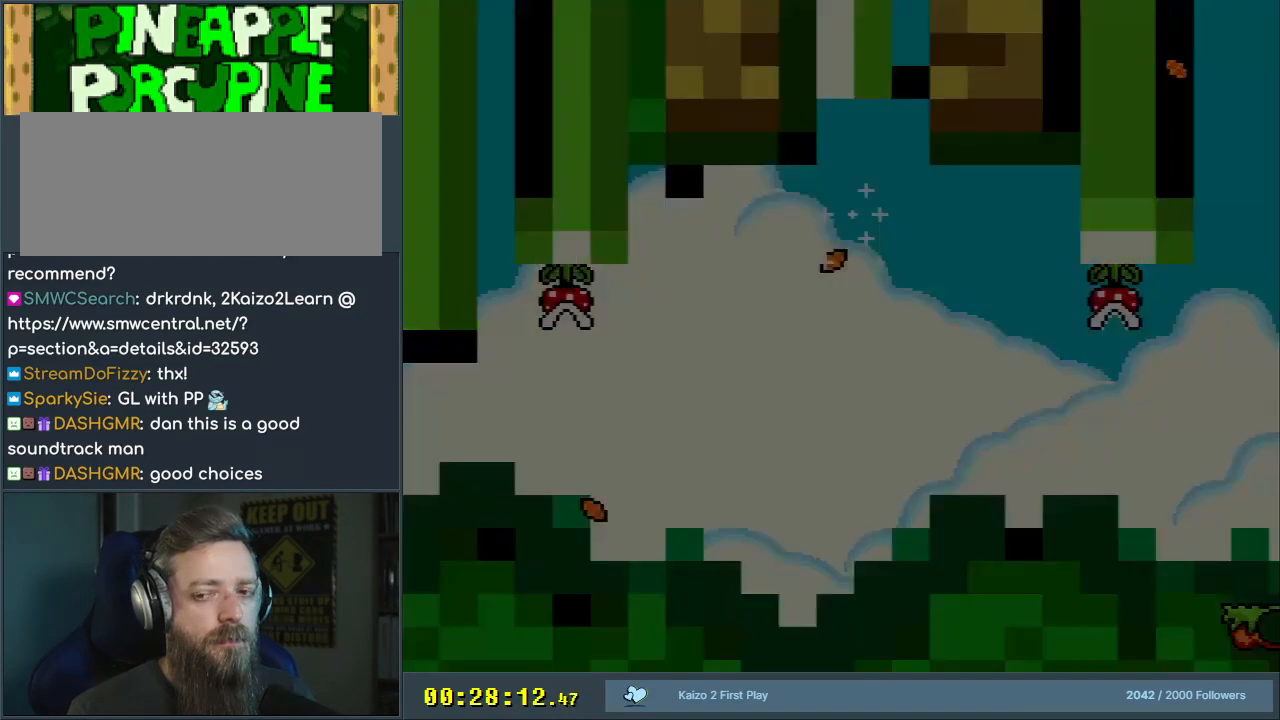
{"buttons": ["B", "Y"], "events": []}
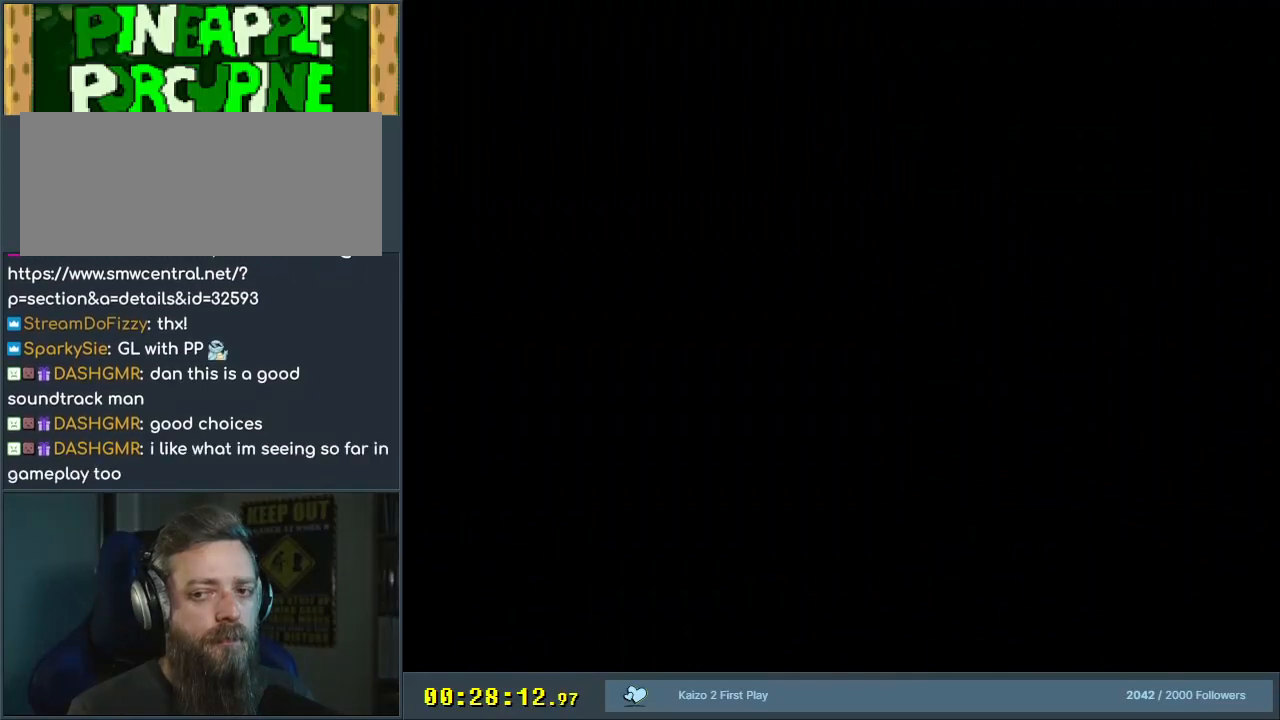
{"buttons": ["B", "Y"], "events": []}
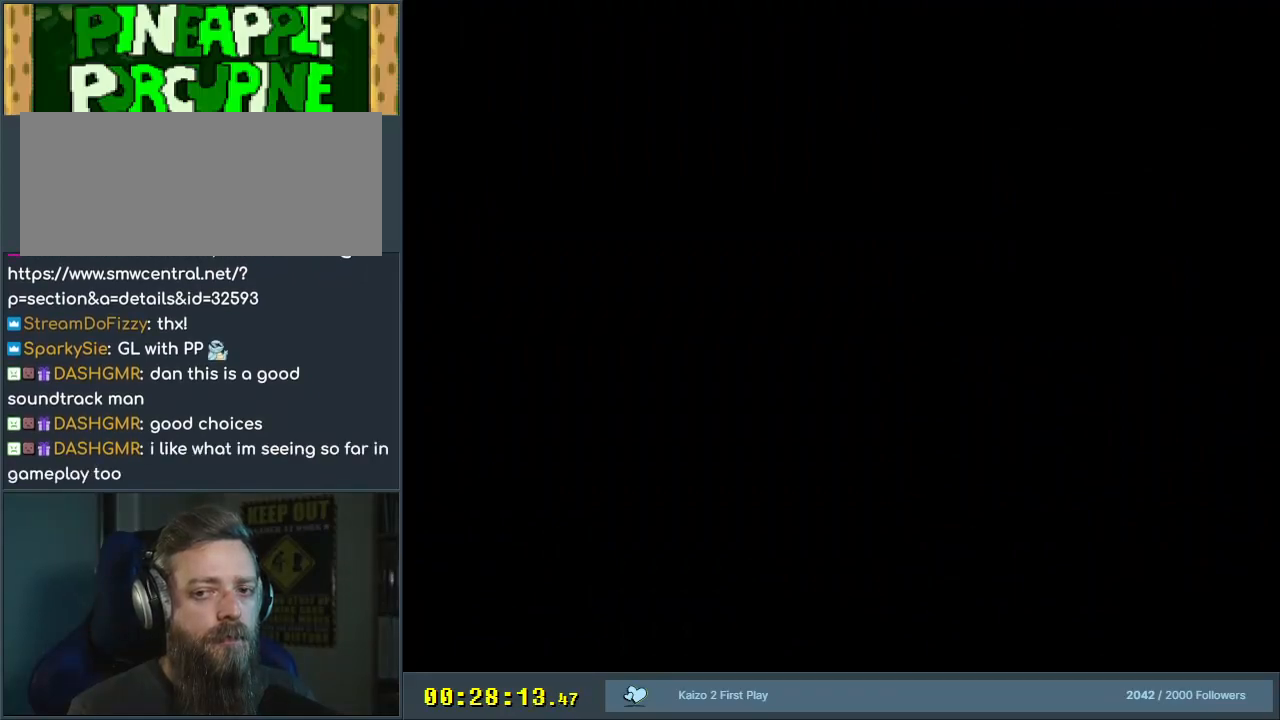
{"buttons": ["B", "Y"], "events": []}
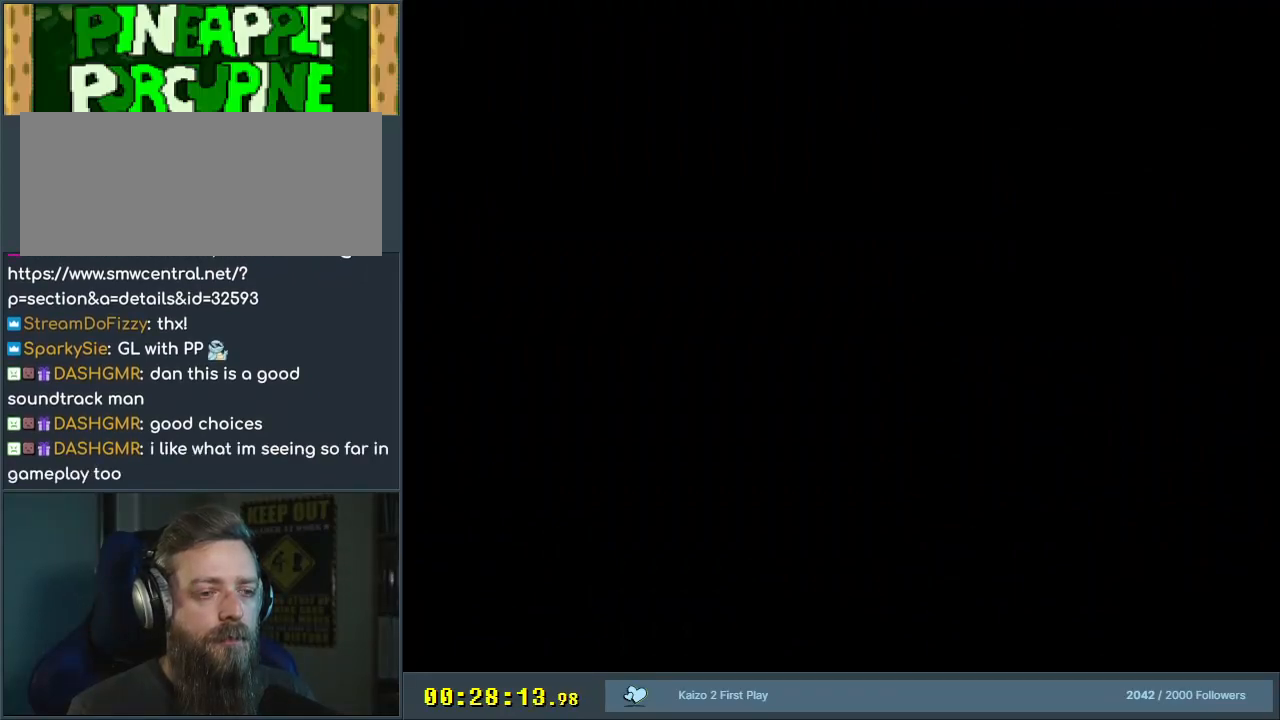
{"buttons": ["B", "Y"], "events": []}
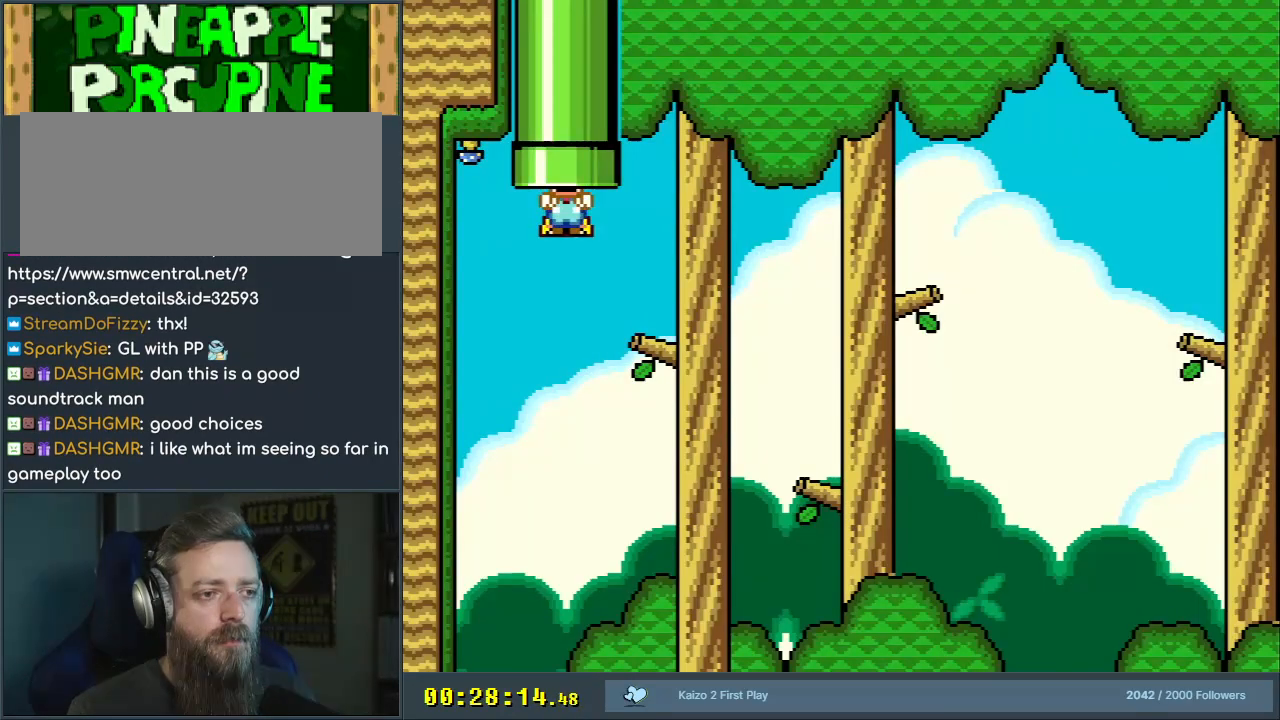
{"buttons": ["Y"], "events": [[183, "B", "up"], [267, "DPAD_RIGHT", "down"], [383, "DPAD_RIGHT", "up"]]}
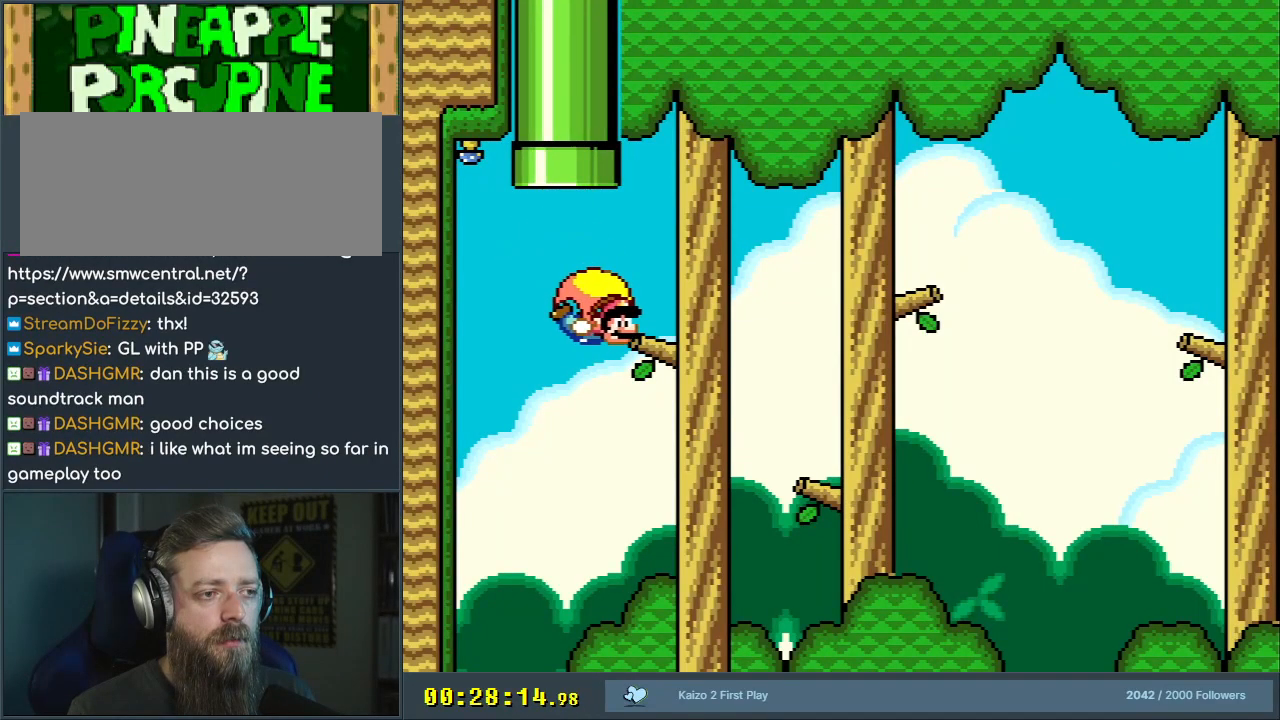
{"buttons": ["Y", "DPAD_LEFT"], "events": [[67, "DPAD_LEFT", "down"]]}
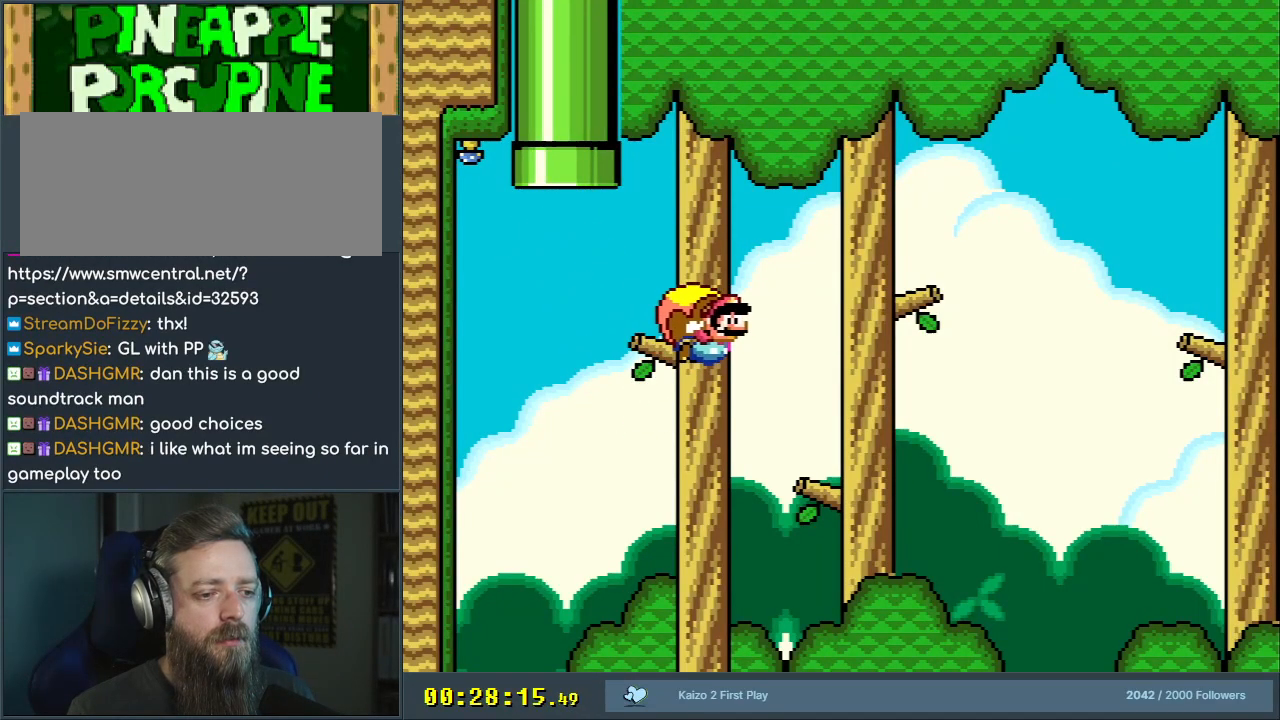
{"buttons": ["Y"], "events": [[233, "DPAD_LEFT", "up"]]}
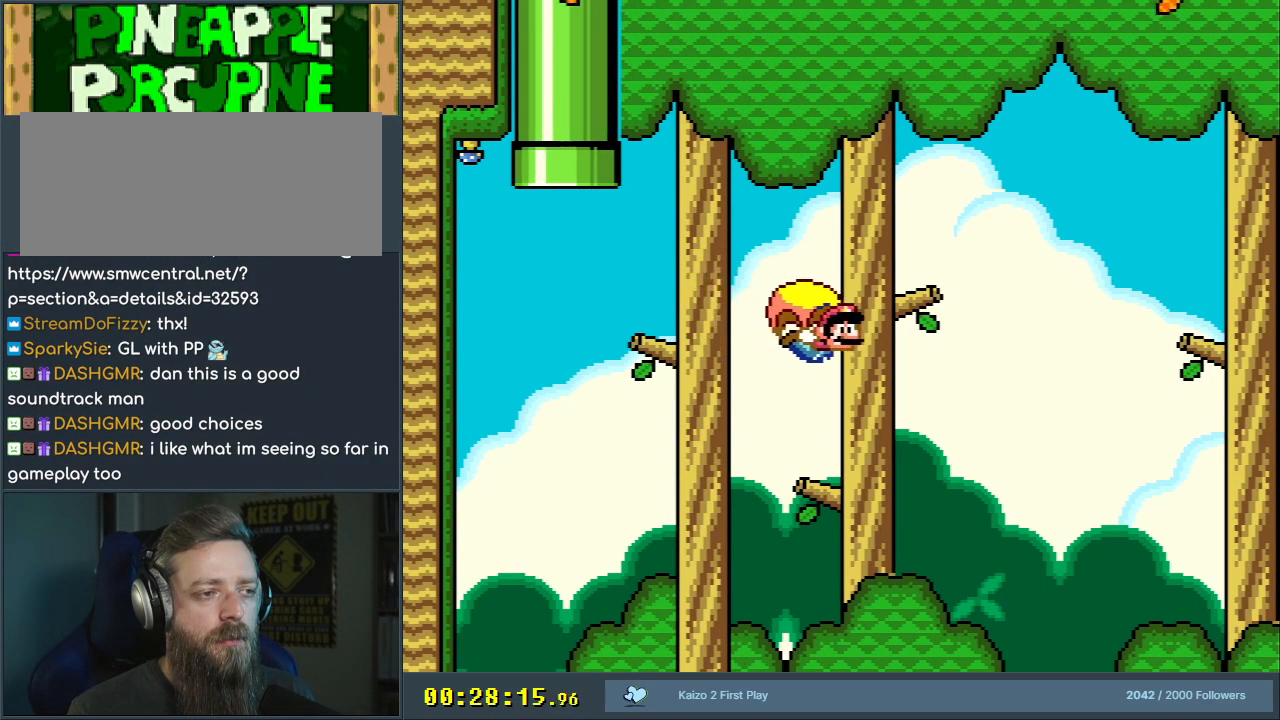
{"buttons": ["Y"], "events": [[17, "DPAD_LEFT", "down"], [300, "DPAD_LEFT", "up"], [450, "DPAD_RIGHT", "down"], [500, "DPAD_RIGHT", "up"]]}
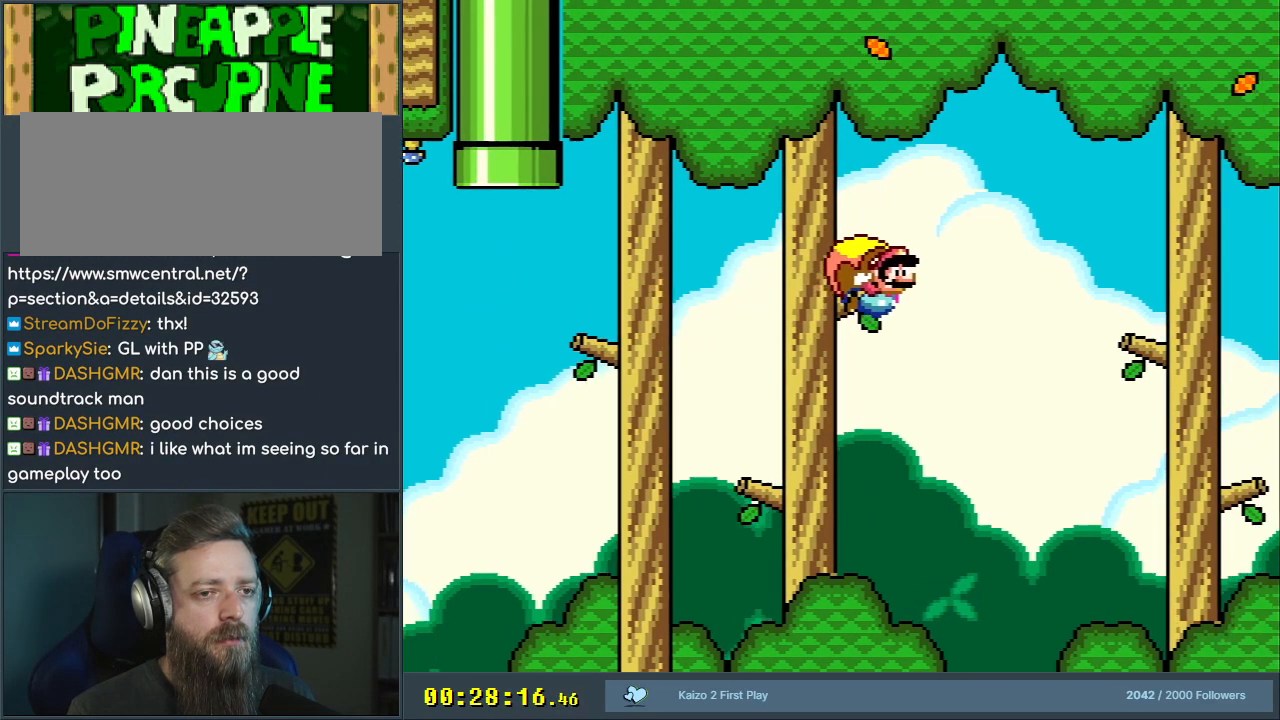
{"buttons": ["Y"], "events": []}
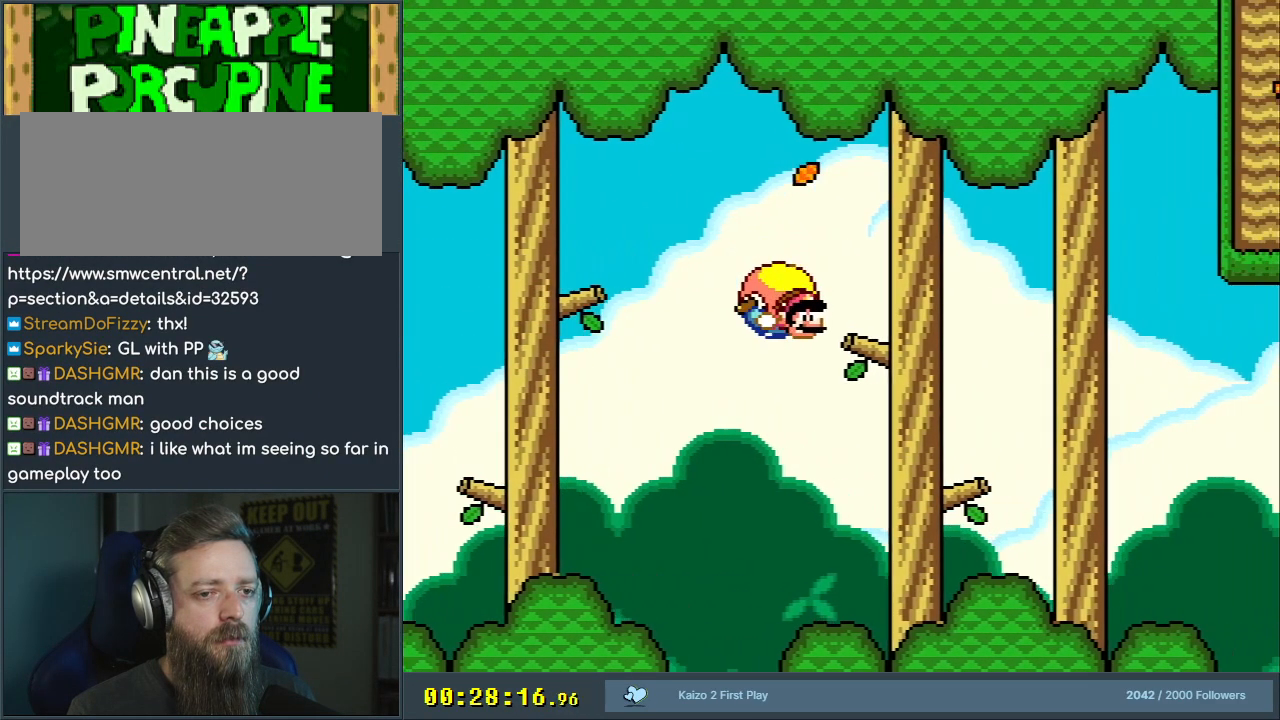
{"buttons": ["Y", "DPAD_LEFT"], "events": [[33, "DPAD_LEFT", "down"]]}
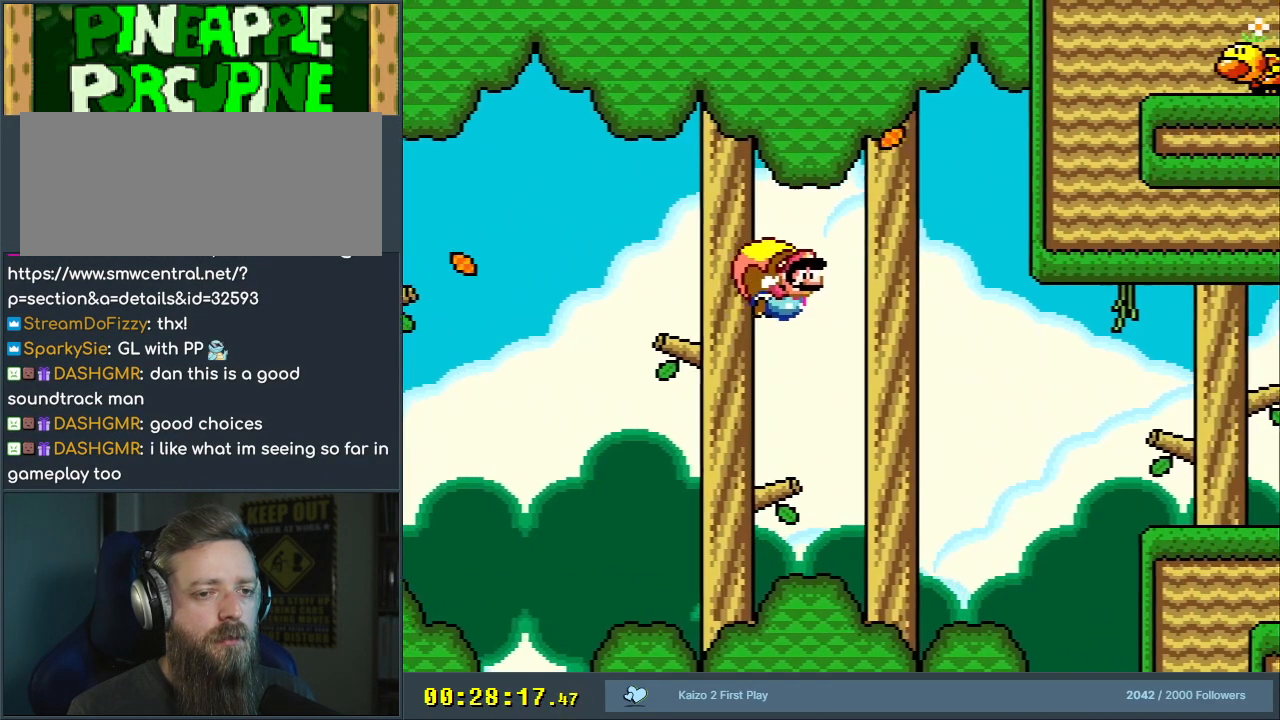
{"buttons": ["Y"], "events": [[67, "DPAD_LEFT", "up"]]}
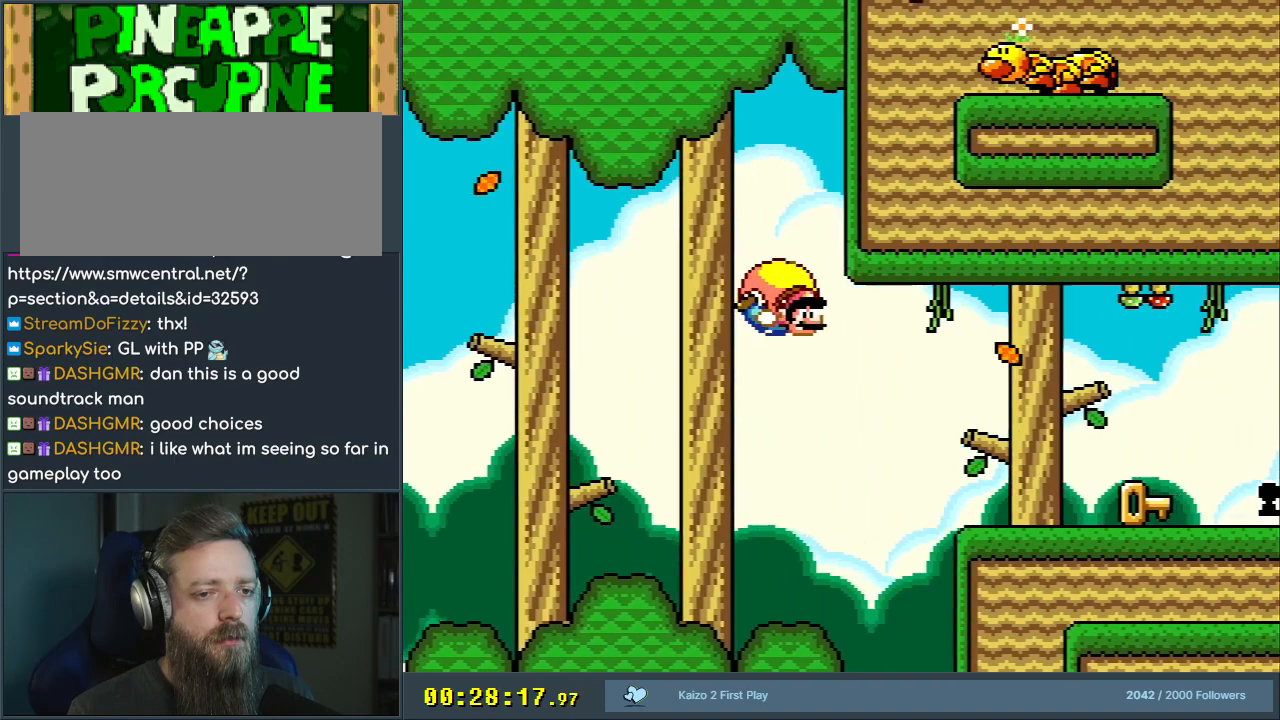
{"buttons": ["Y"], "events": [[150, "DPAD_LEFT", "down"], [433, "DPAD_LEFT", "up"]]}
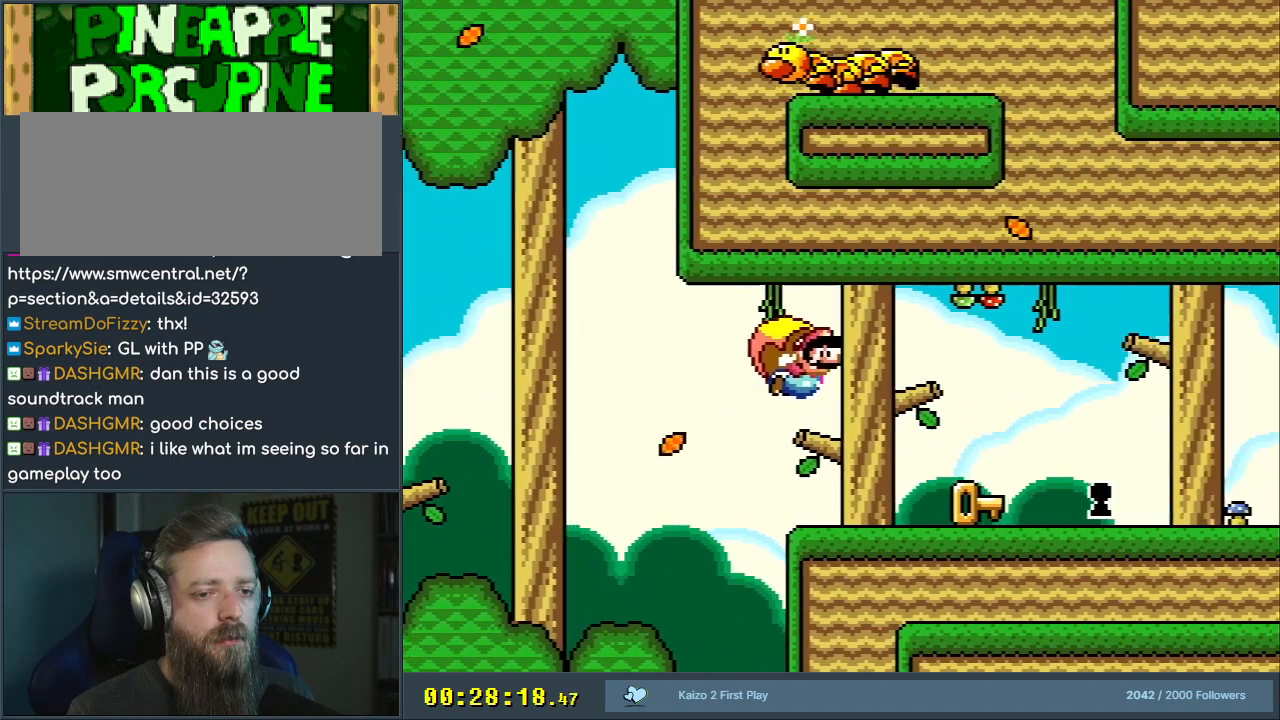
{"buttons": ["Y"], "events": []}
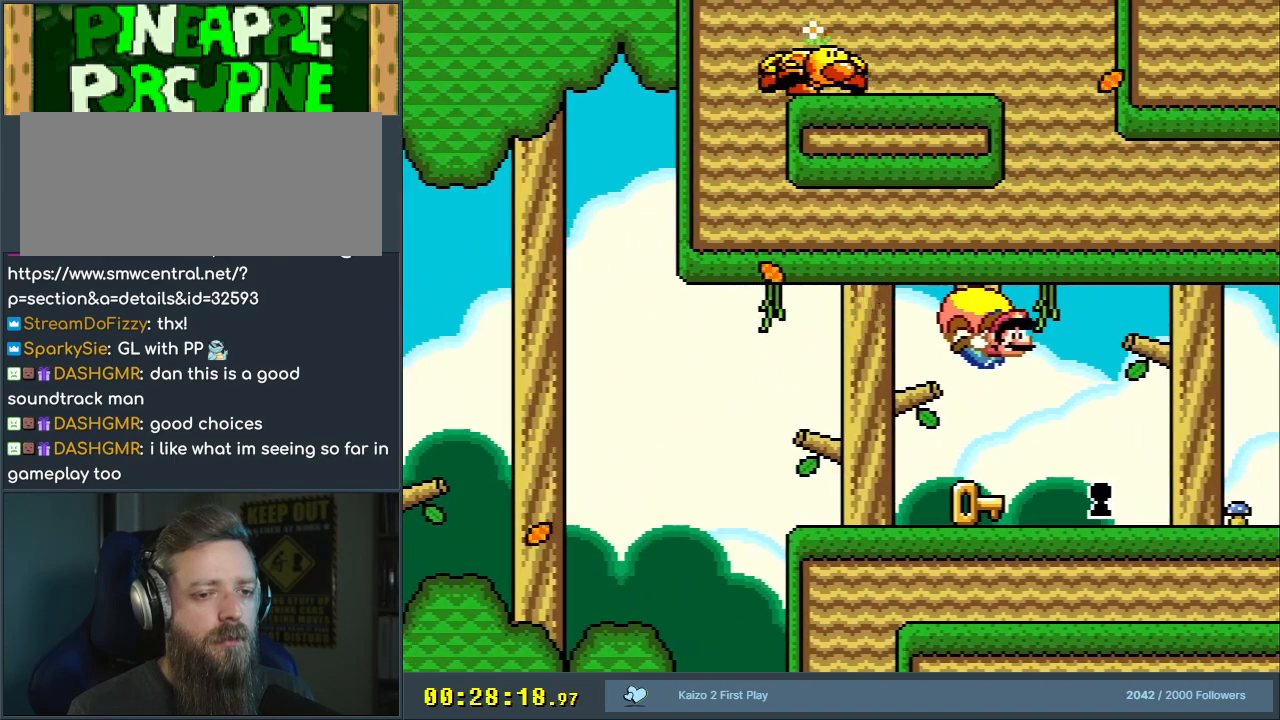
{"buttons": ["B", "Y", "DPAD_LEFT"], "events": [[17, "DPAD_LEFT", "down"], [83, "Y", "up"], [183, "Y", "down"], [283, "B", "down"]]}
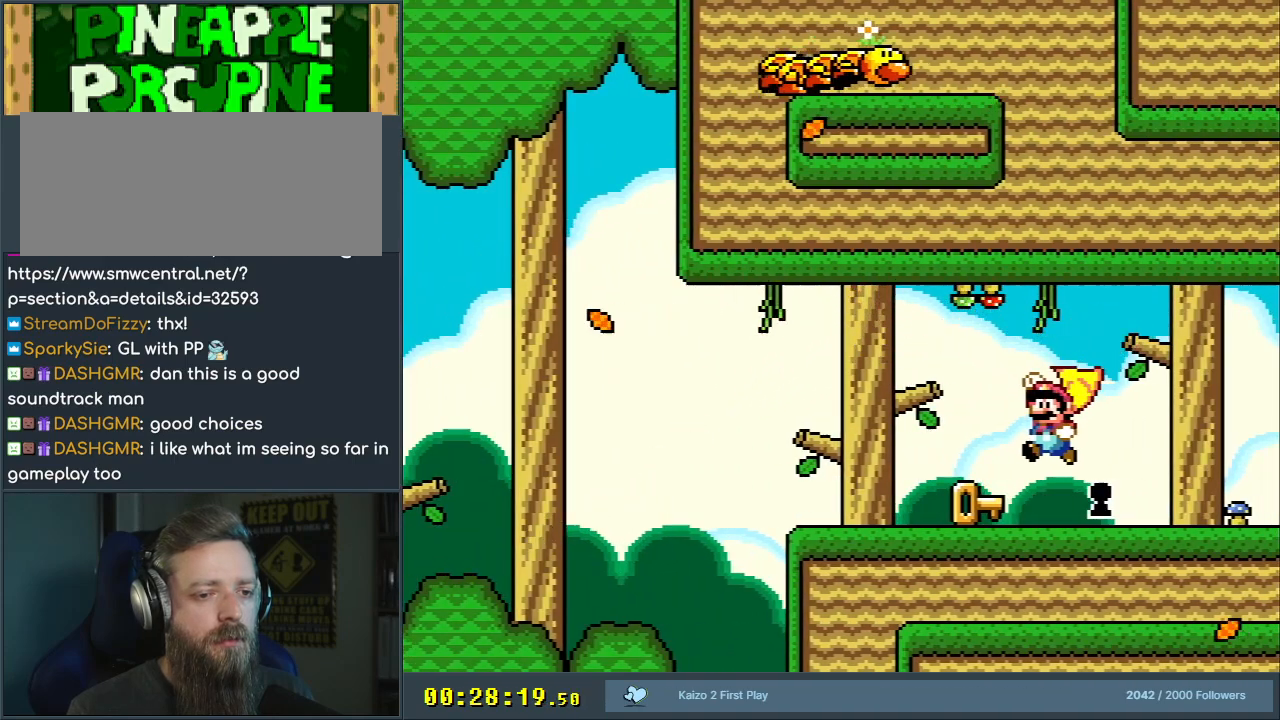
{"buttons": ["B", "Y", "DPAD_RIGHT"], "events": [[150, "DPAD_LEFT", "up"], [200, "DPAD_RIGHT", "down"]]}
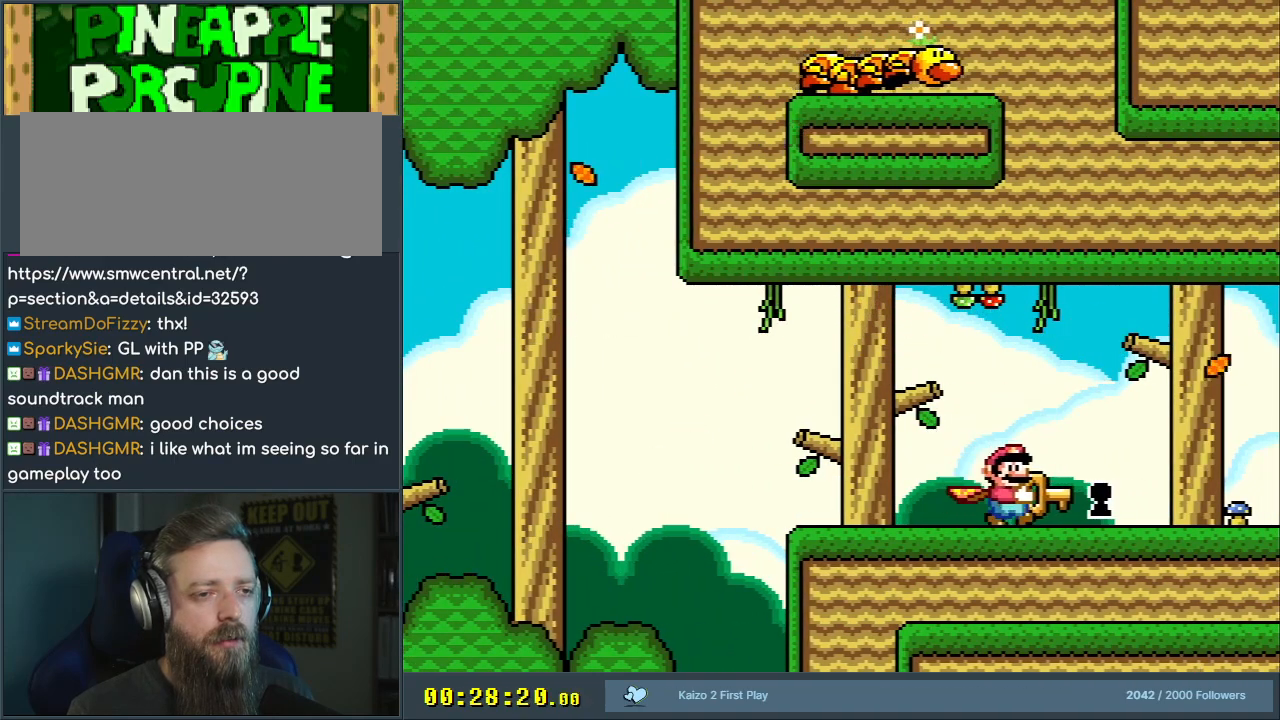
{"buttons": ["A", "B", "X", "Y"], "events": [[150, "DPAD_DOWN", "down"], [183, "DPAD_RIGHT", "up"], [417, "DPAD_DOWN", "up"], [450, "X", "down"], [483, "A", "down"]]}
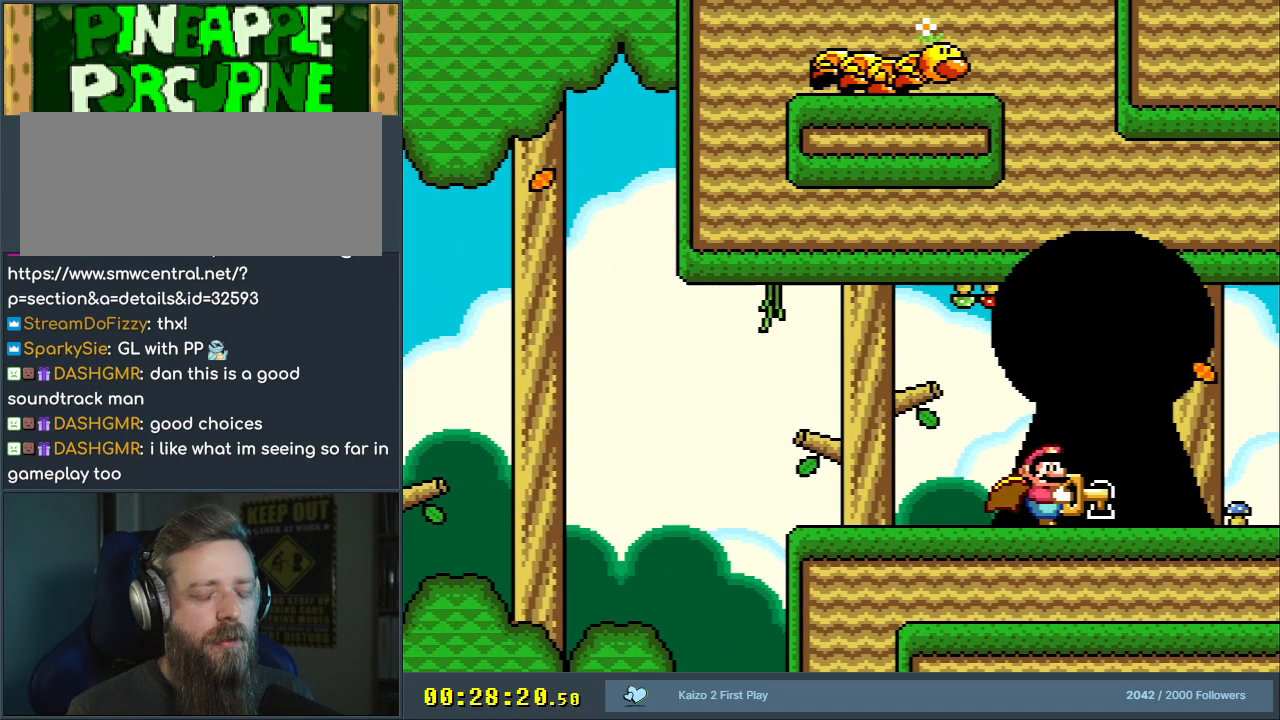
{"buttons": [], "events": [[33, "B", "up"], [33, "Y", "up"], [183, "X", "up"], [217, "A", "up"], [300, "A", "down"], [467, "A", "up"]]}
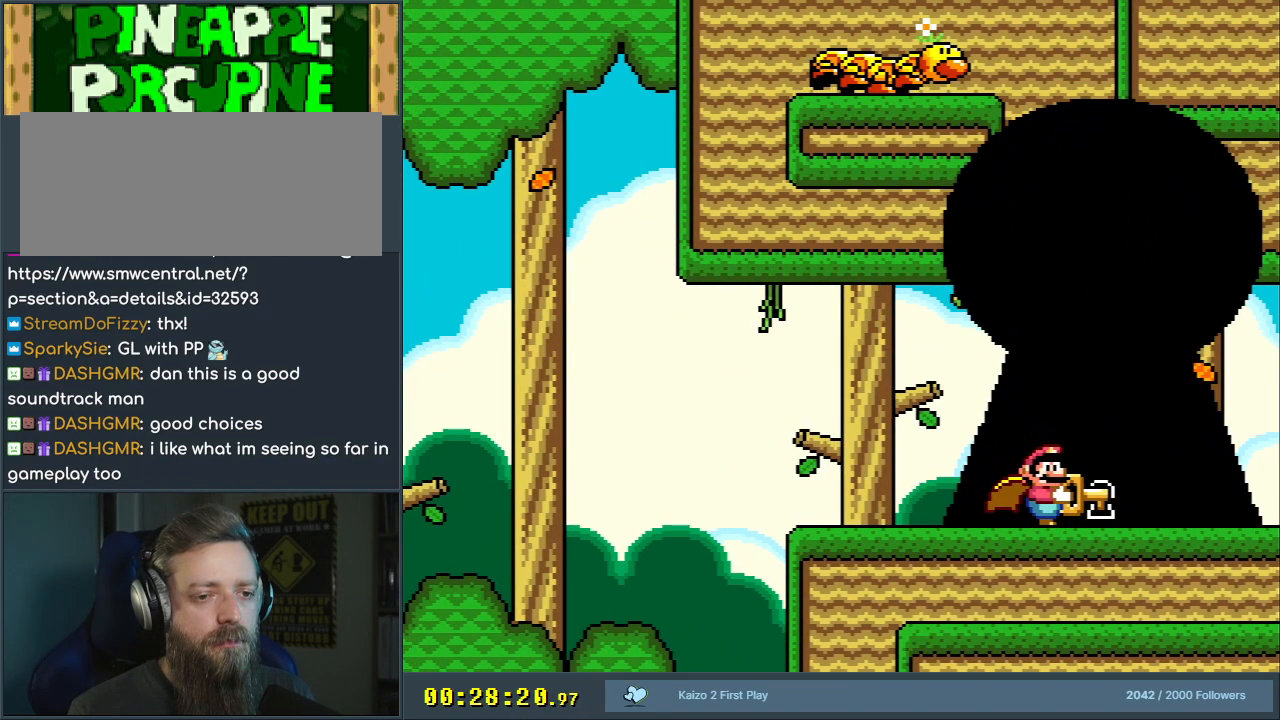
{"buttons": [], "events": [[33, "A", "down"], [167, "A", "up"], [333, "A", "down"], [467, "A", "up"]]}
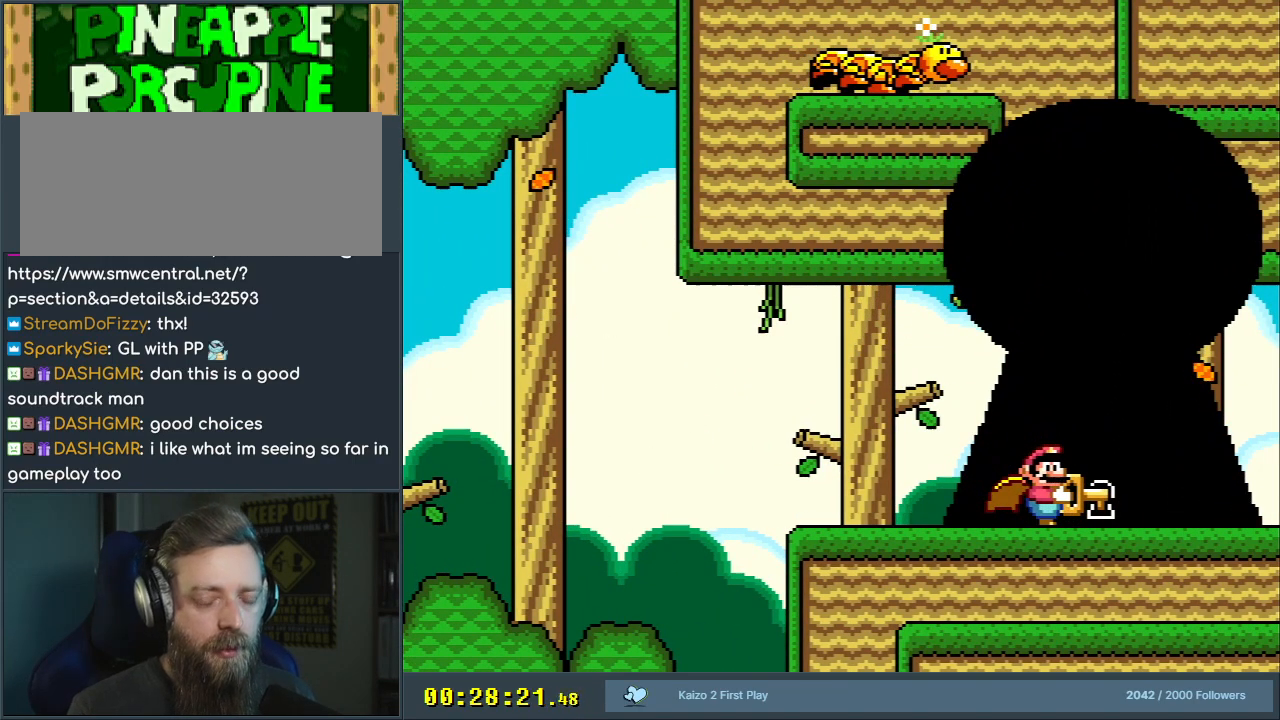
{"buttons": [], "events": [[83, "A", "down"], [317, "A", "up"]]}